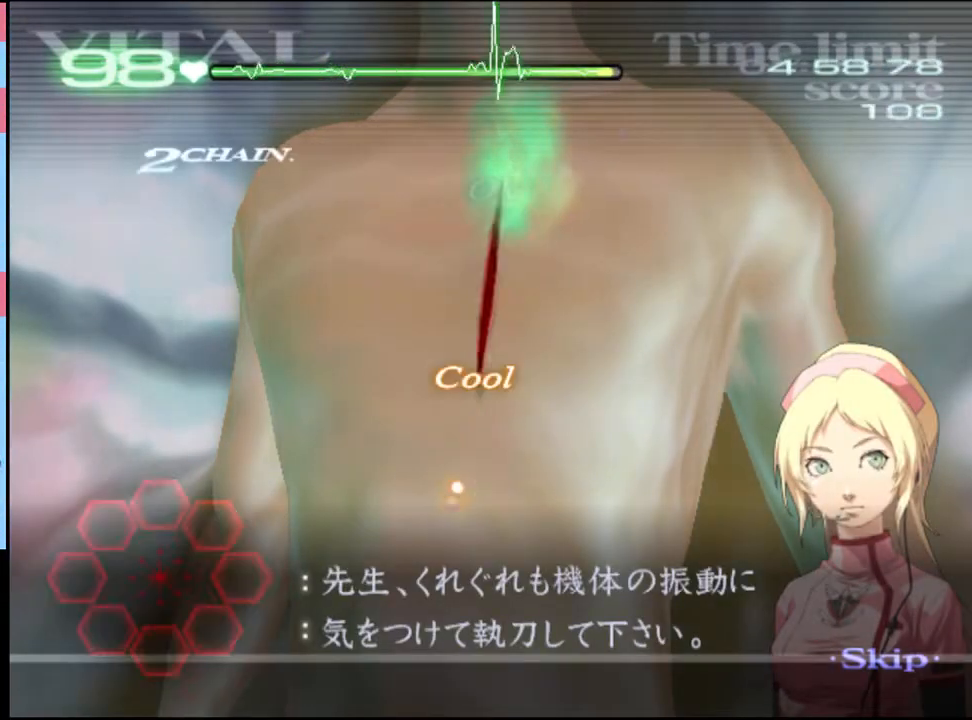
Gameplay with keyboard and mouse; each line is a JSON object with the keys and mouse buttons held at the frame after it. "events" lists presses ("down") and releases ("up") of "a", "alt", "c", "d", "e", "f", "q", "r", "s", "shift", "space", "v", "w", "mouse_left", "mouse_wheel", "mouse_right", "mouse_mb4" and "mouse_mb5" between this image and that frame as [ms after this image, input, new state], when the widget could be followed in between. "mouse_left", "mouse_wheel", "mouse_right", "mouse_mb4", "mouse_mb5" = the "left", "wheel", "right", "mb4", "mb5" buttons of the "mouse" list. No other keys are recorded. "wheel" means that the mouse wheel is clicked or scrolled. Mouse movement is not recorded.
{"keys": [], "mouse": [], "events": []}
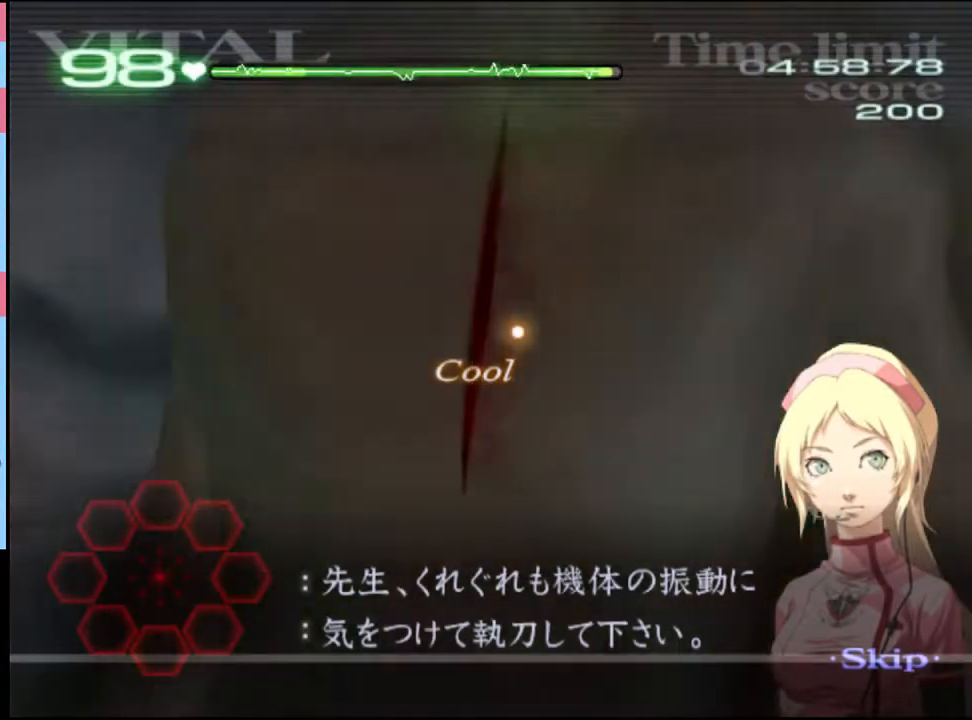
{"keys": [], "mouse": [], "events": []}
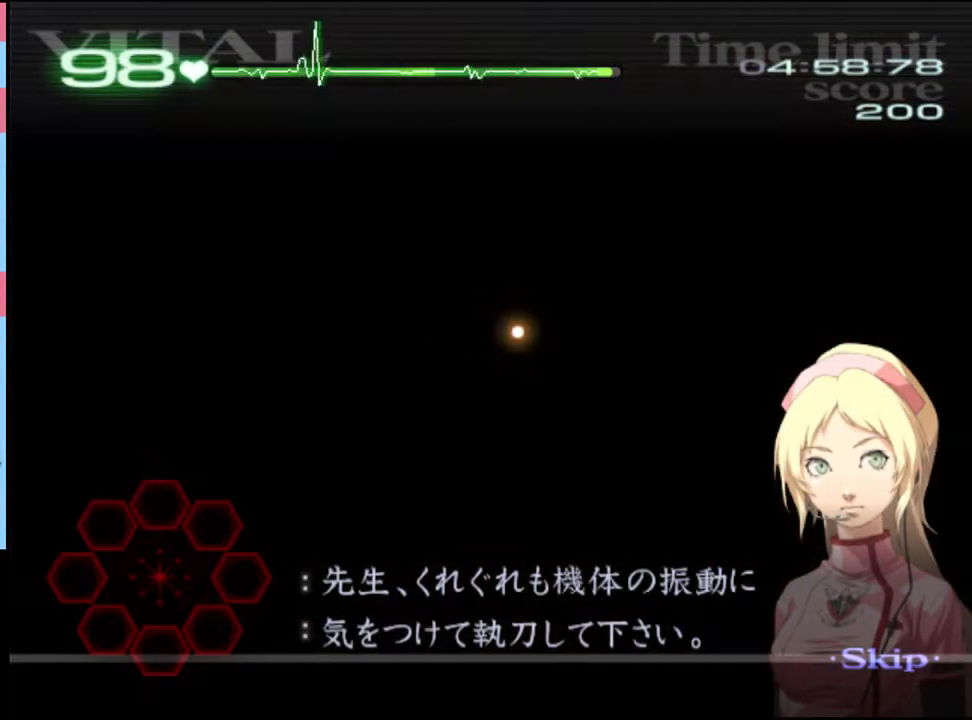
{"keys": [], "mouse": [], "events": []}
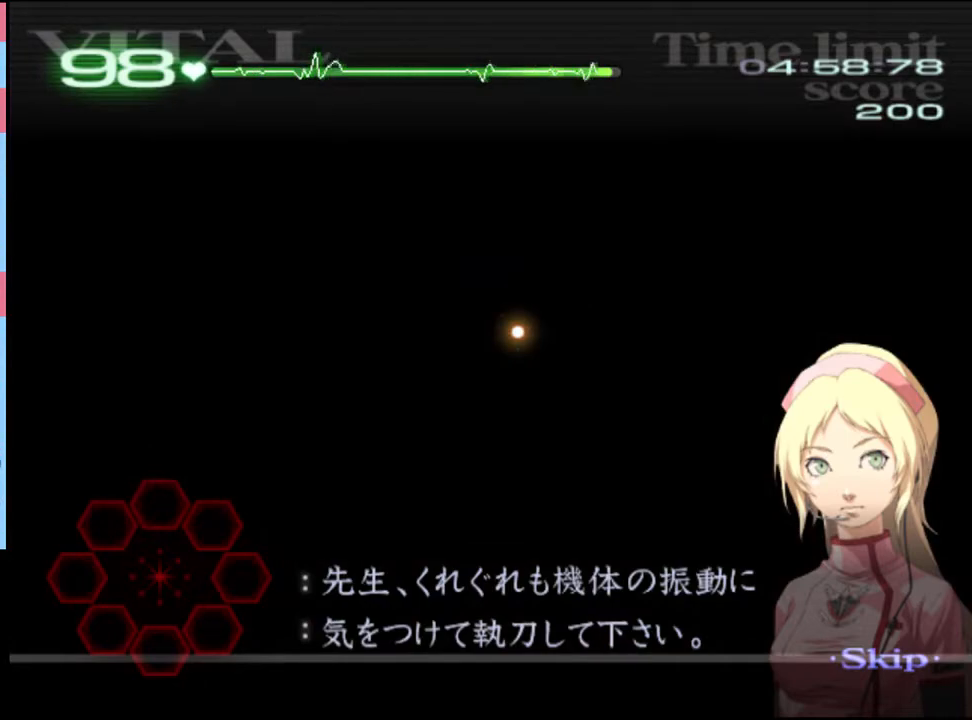
{"keys": [], "mouse": [], "events": []}
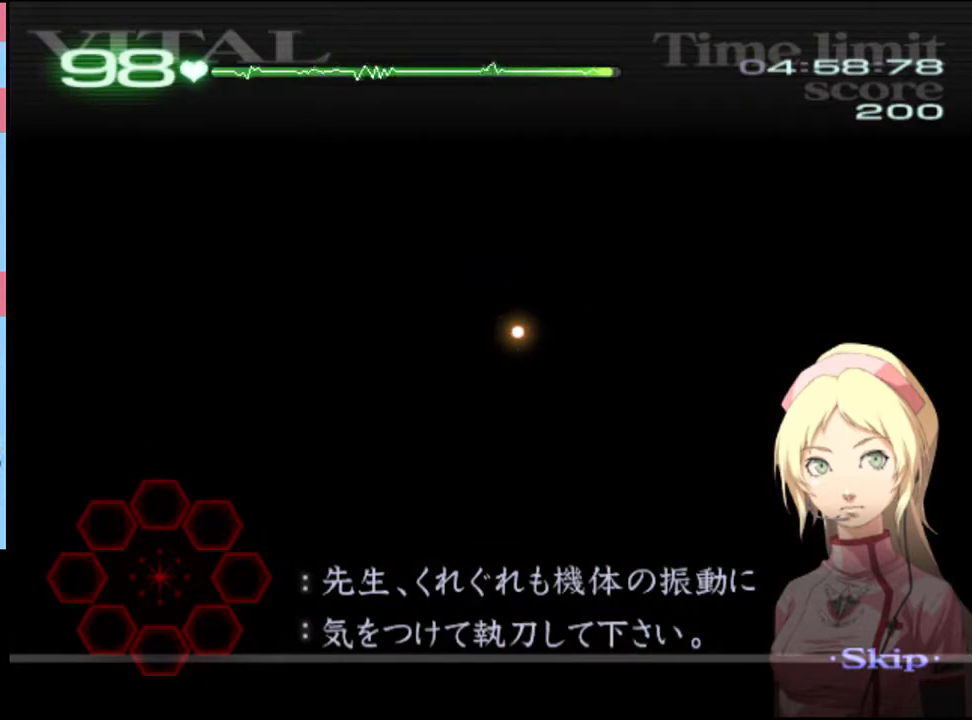
{"keys": [], "mouse": [], "events": []}
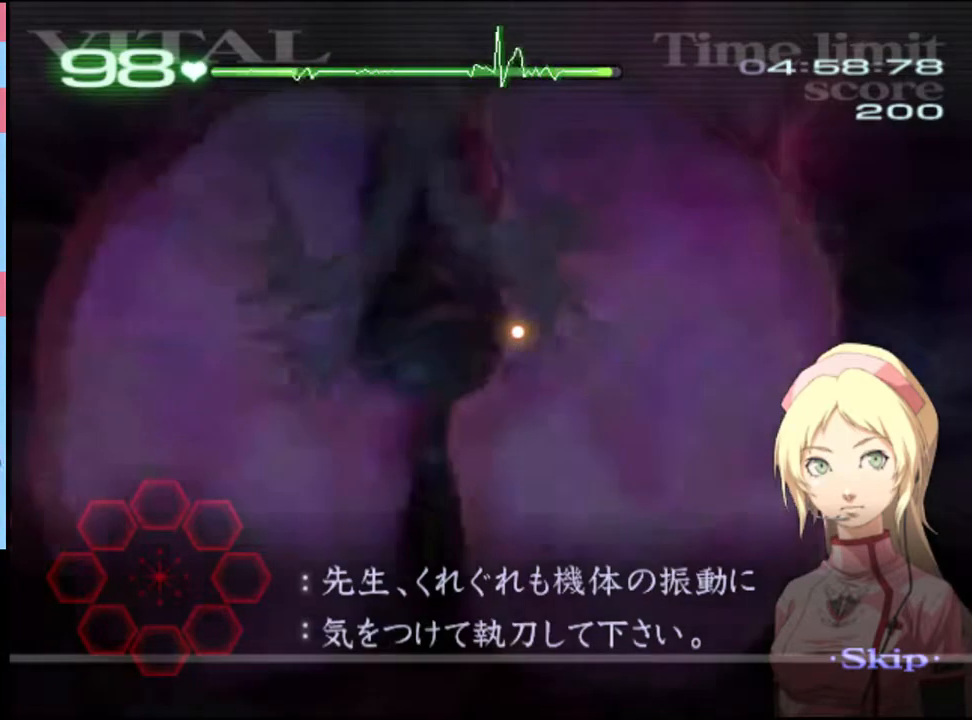
{"keys": [], "mouse": [], "events": []}
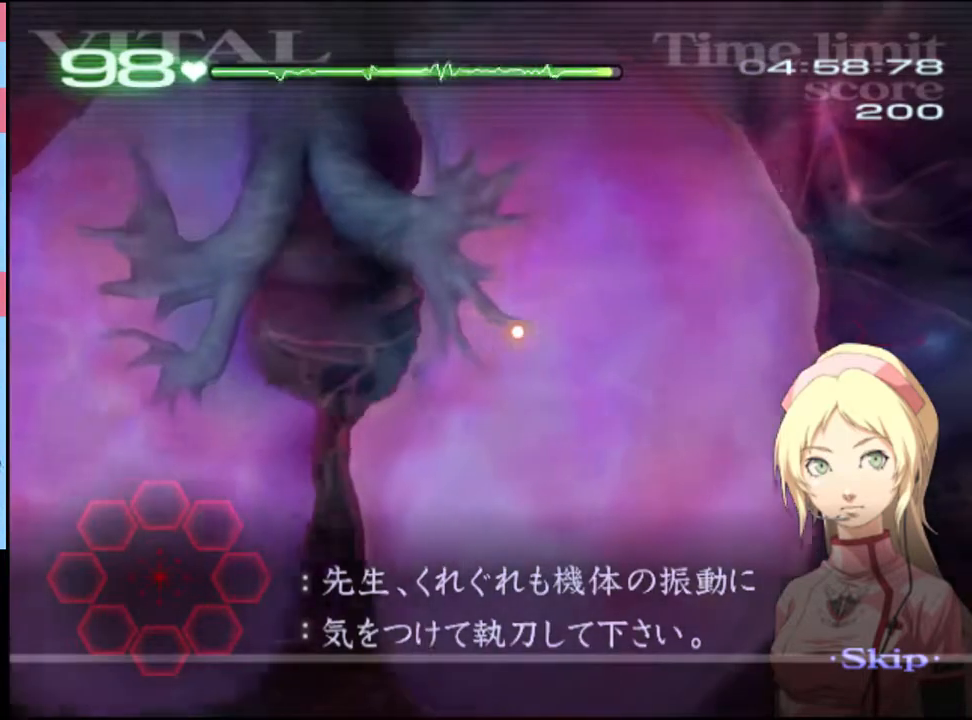
{"keys": ["a", "s"], "mouse": [], "events": [[200, "a", "down"], [200, "s", "down"]]}
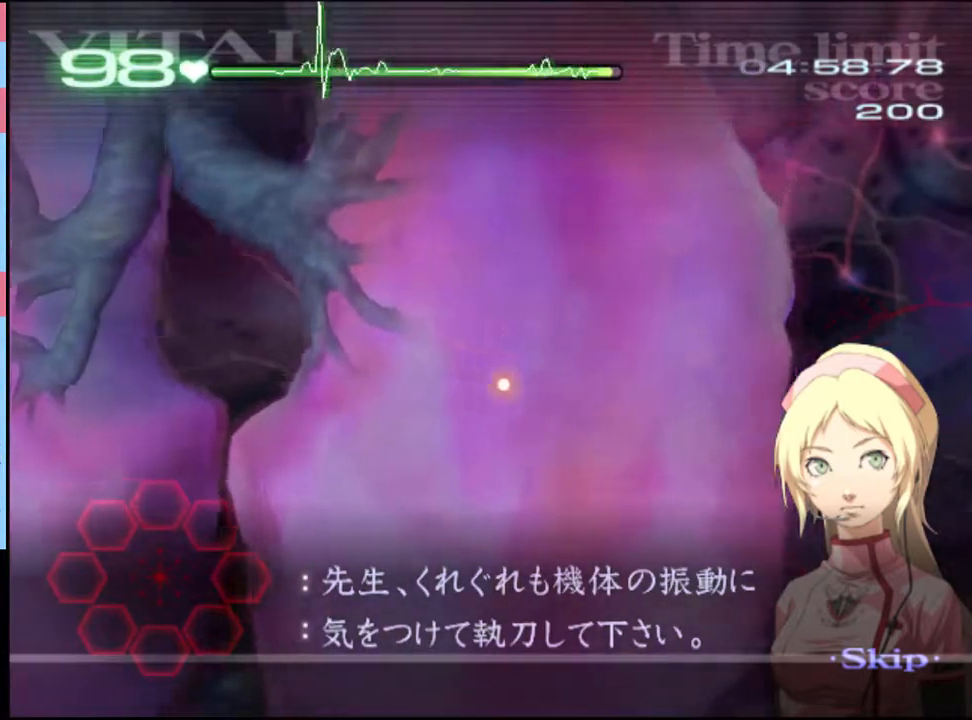
{"keys": ["a", "s"], "mouse": ["left"], "events": [[200, "mouse_left", "down"], [266, "mouse_left", "up"], [333, "mouse_left", "down"], [400, "mouse_left", "up"], [500, "mouse_left", "down"]]}
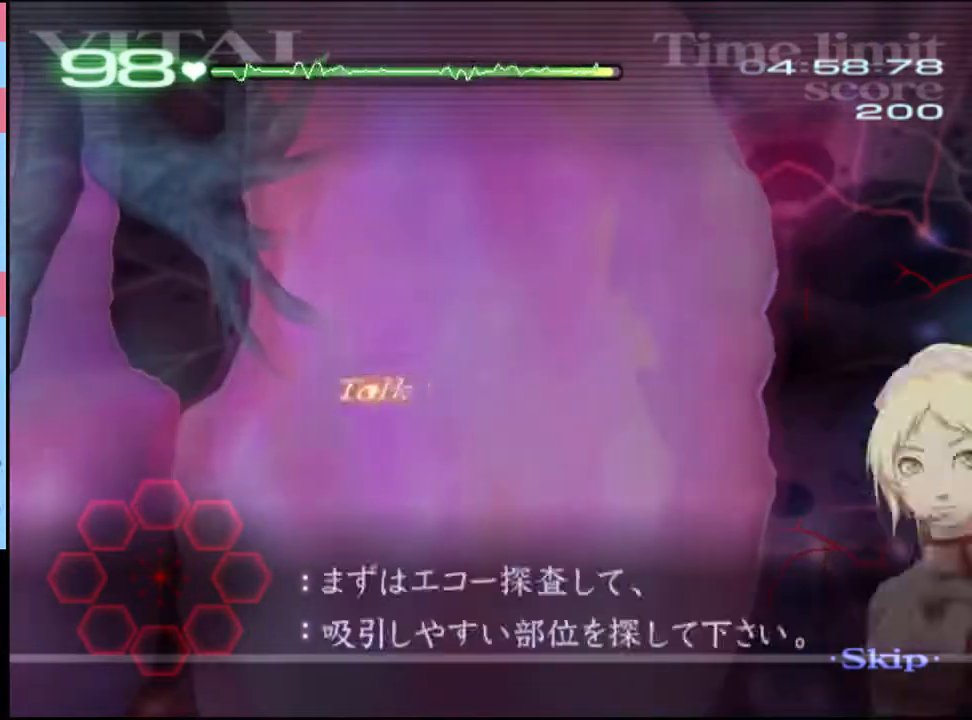
{"keys": ["a", "s"], "mouse": ["left"], "events": [[66, "mouse_left", "up"], [133, "mouse_left", "down"], [233, "mouse_left", "up"], [266, "mouse_left", "down"], [366, "mouse_left", "up"], [500, "mouse_left", "down"]]}
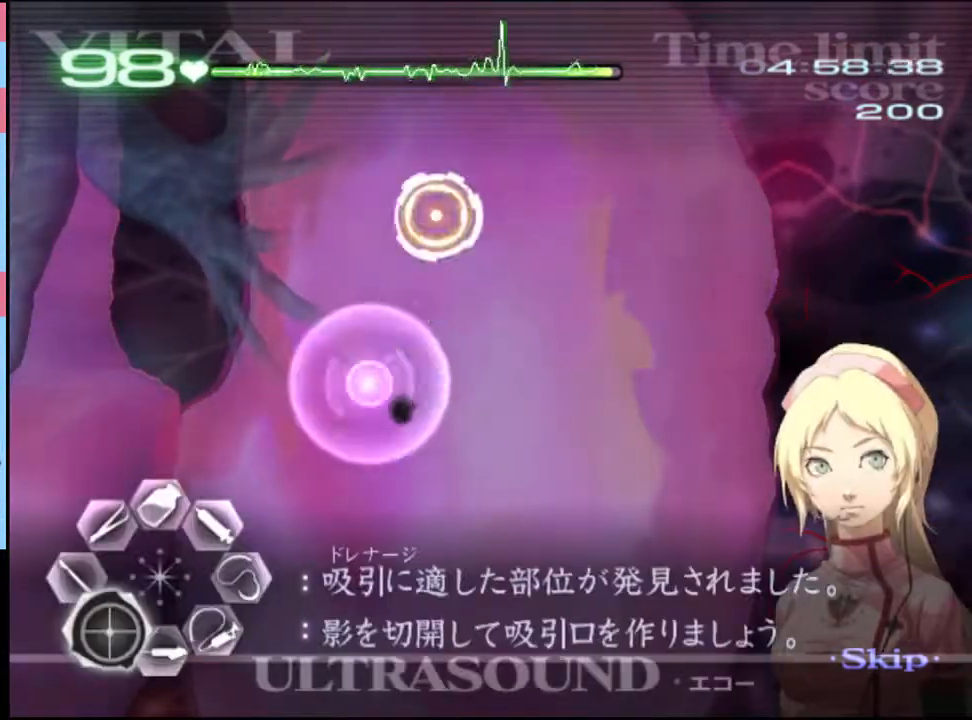
{"keys": ["d", "s"], "mouse": [], "events": [[66, "mouse_left", "up"], [133, "s", "up"], [233, "mouse_left", "down"], [366, "mouse_left", "up"], [433, "a", "up"], [433, "d", "down"], [466, "s", "down"]]}
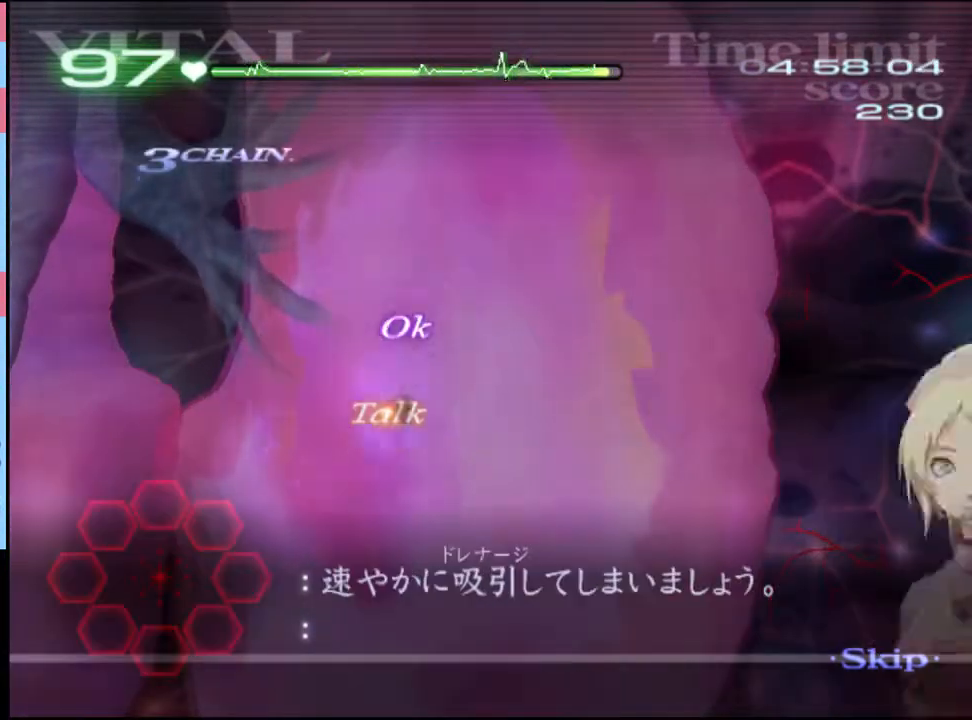
{"keys": ["d", "s"], "mouse": ["left"], "events": [[33, "mouse_left", "down"]]}
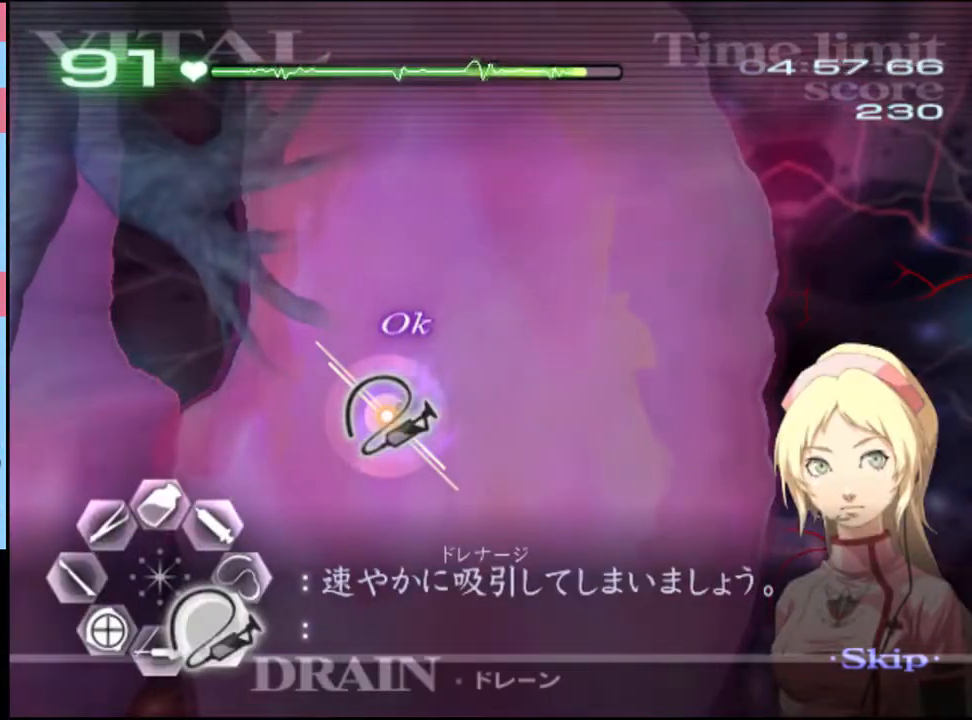
{"keys": ["d", "s"], "mouse": ["left"], "events": [[166, "mouse_left", "up"], [233, "mouse_left", "down"]]}
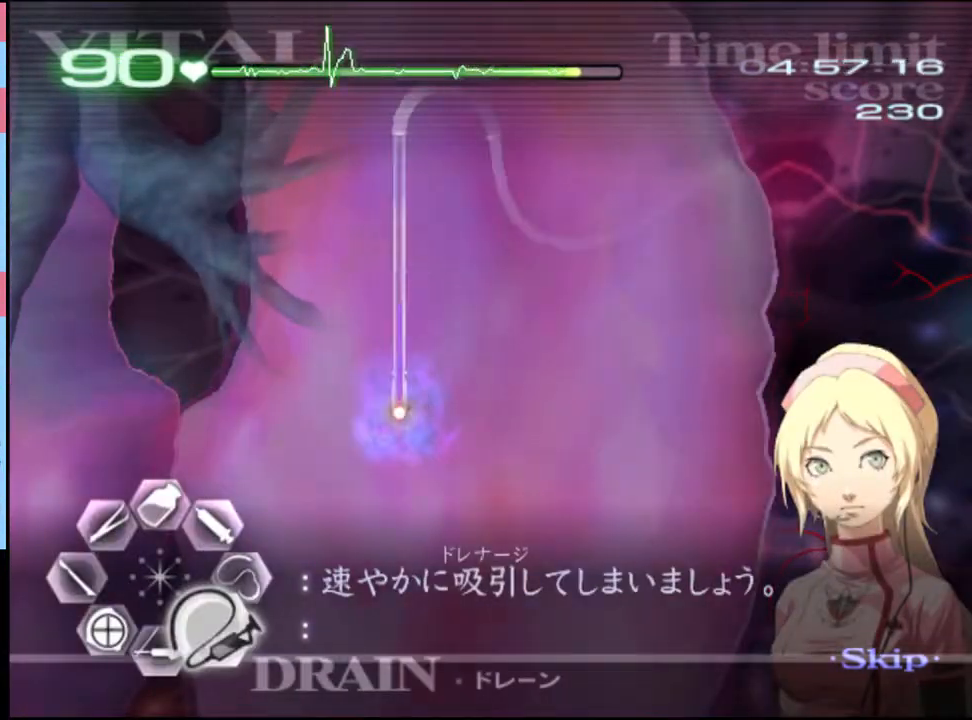
{"keys": ["a", "s"], "mouse": [], "events": [[133, "d", "up"], [133, "s", "up"], [166, "mouse_left", "up"], [233, "w", "down"], [300, "mouse_left", "down"], [400, "mouse_left", "up"], [433, "w", "up"], [466, "a", "down"], [500, "s", "down"]]}
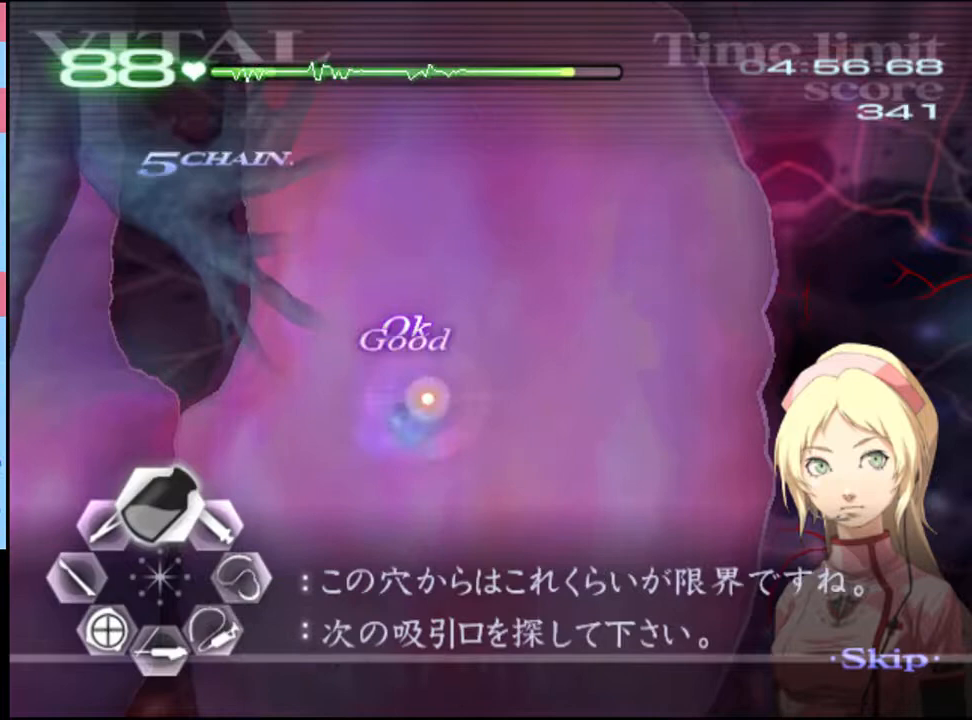
{"keys": ["a", "s"], "mouse": [], "events": [[100, "mouse_left", "down"], [166, "mouse_left", "up"]]}
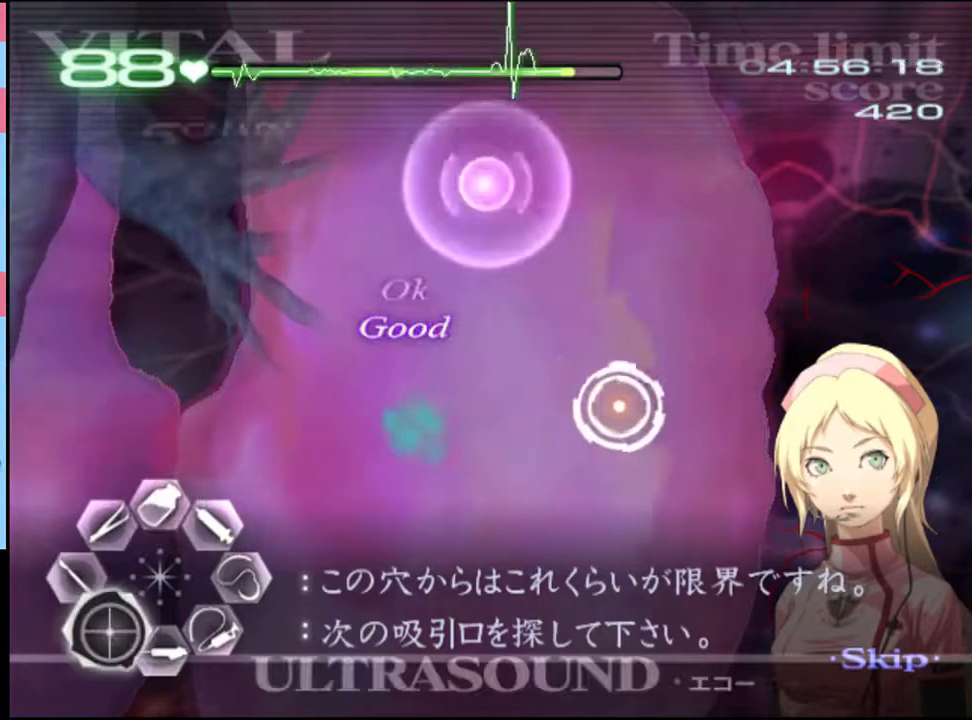
{"keys": ["a", "s"], "mouse": [], "events": [[66, "mouse_left", "down"], [200, "mouse_left", "up"], [233, "mouse_left", "down"], [300, "mouse_left", "up"], [400, "mouse_left", "down"], [466, "mouse_left", "up"]]}
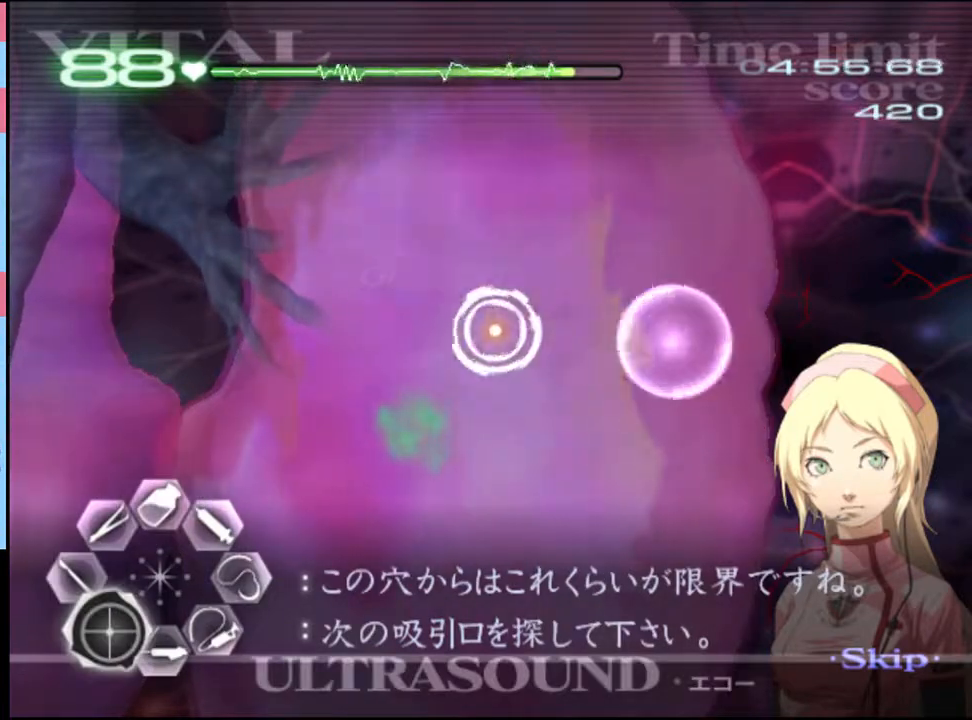
{"keys": ["a", "s"], "mouse": [], "events": [[66, "mouse_left", "down"], [133, "mouse_left", "up"], [200, "mouse_left", "down"], [266, "mouse_left", "up"], [333, "mouse_left", "down"], [433, "mouse_left", "up"]]}
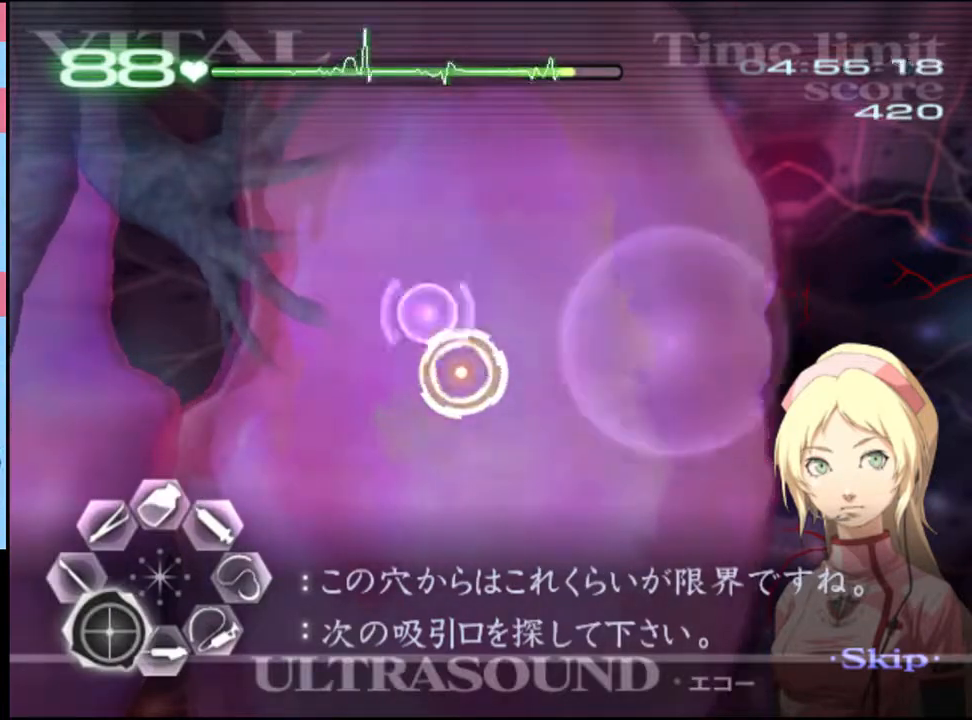
{"keys": ["a", "s"], "mouse": [], "events": [[33, "mouse_left", "down"], [133, "mouse_left", "up"], [200, "mouse_left", "down"], [300, "mouse_left", "up"], [366, "mouse_left", "down"], [433, "mouse_left", "up"]]}
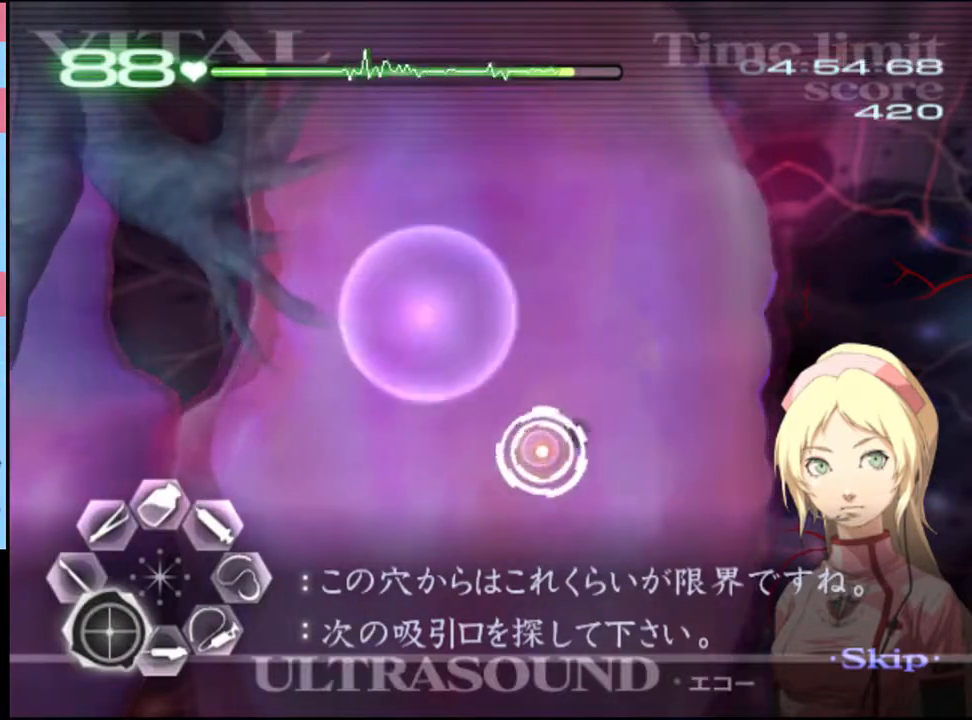
{"keys": ["a"], "mouse": [], "events": [[33, "mouse_left", "down"], [100, "mouse_left", "up"], [233, "mouse_left", "down"], [266, "mouse_left", "up"], [333, "s", "up"], [400, "mouse_left", "down"], [500, "mouse_left", "up"]]}
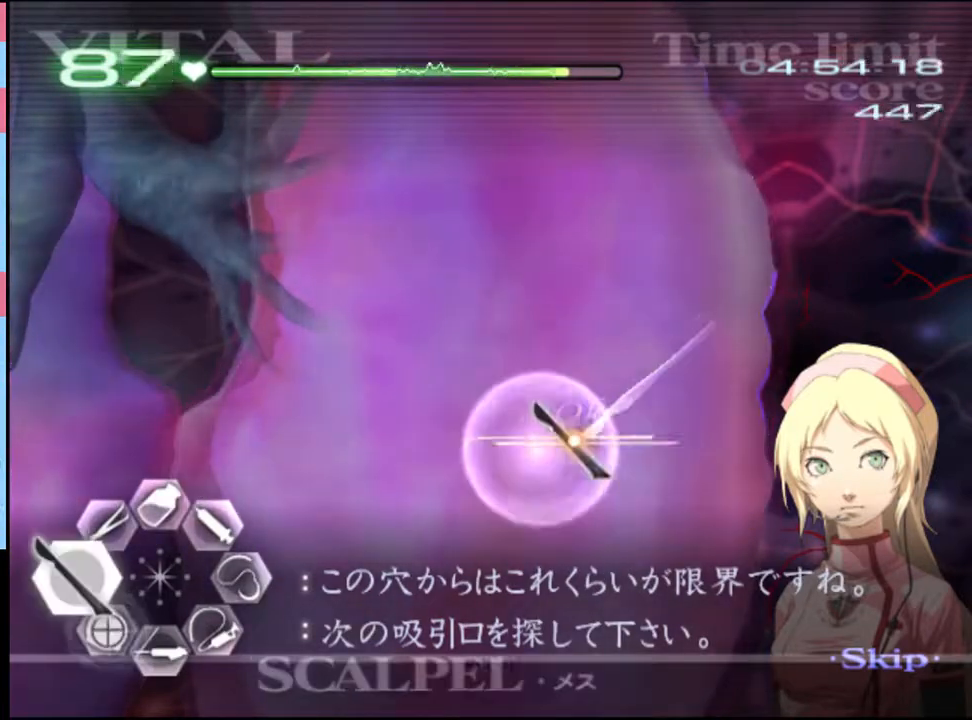
{"keys": ["d", "s"], "mouse": ["left"], "events": [[66, "a", "up"], [66, "d", "down"], [133, "s", "down"], [166, "mouse_left", "down"]]}
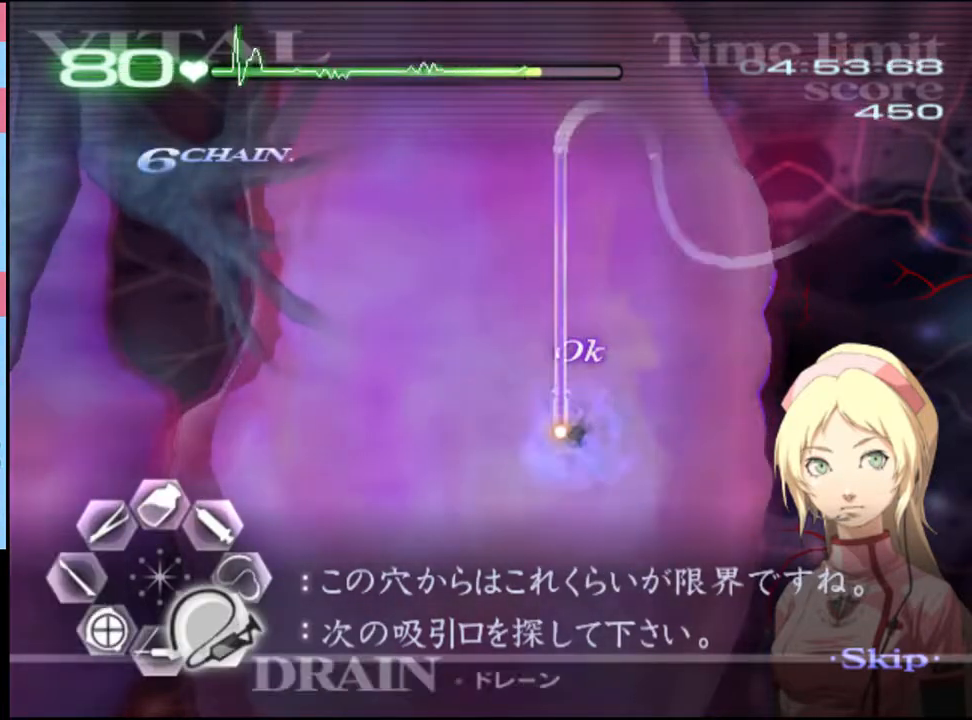
{"keys": ["a", "s"], "mouse": [], "events": [[166, "d", "up"], [166, "mouse_left", "up"], [166, "s", "up"], [266, "mouse_left", "down"], [266, "w", "down"], [400, "a", "down"], [400, "mouse_left", "up"], [433, "w", "up"], [466, "s", "down"]]}
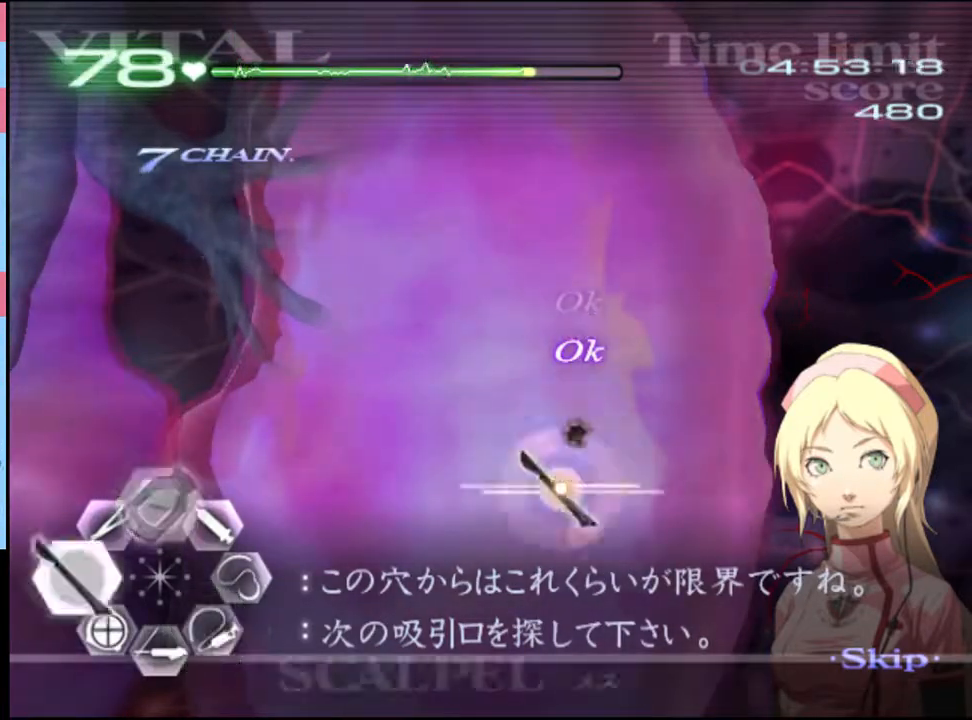
{"keys": ["w"], "mouse": ["left"], "events": [[66, "mouse_left", "down"], [166, "mouse_left", "up"], [266, "s", "up"], [366, "a", "up"], [366, "w", "down"], [400, "mouse_left", "down"]]}
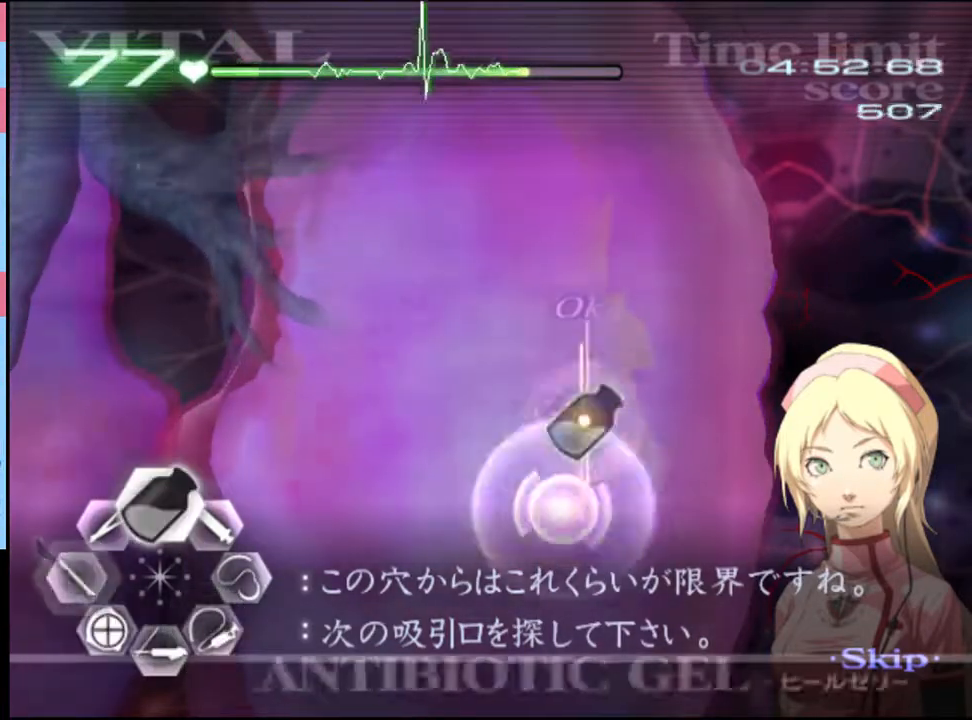
{"keys": ["a", "s"], "mouse": [], "events": [[33, "mouse_left", "up"], [66, "w", "up"], [100, "a", "down"], [133, "s", "down"], [200, "mouse_left", "down"], [300, "mouse_left", "up"], [366, "mouse_left", "down"], [466, "mouse_left", "up"]]}
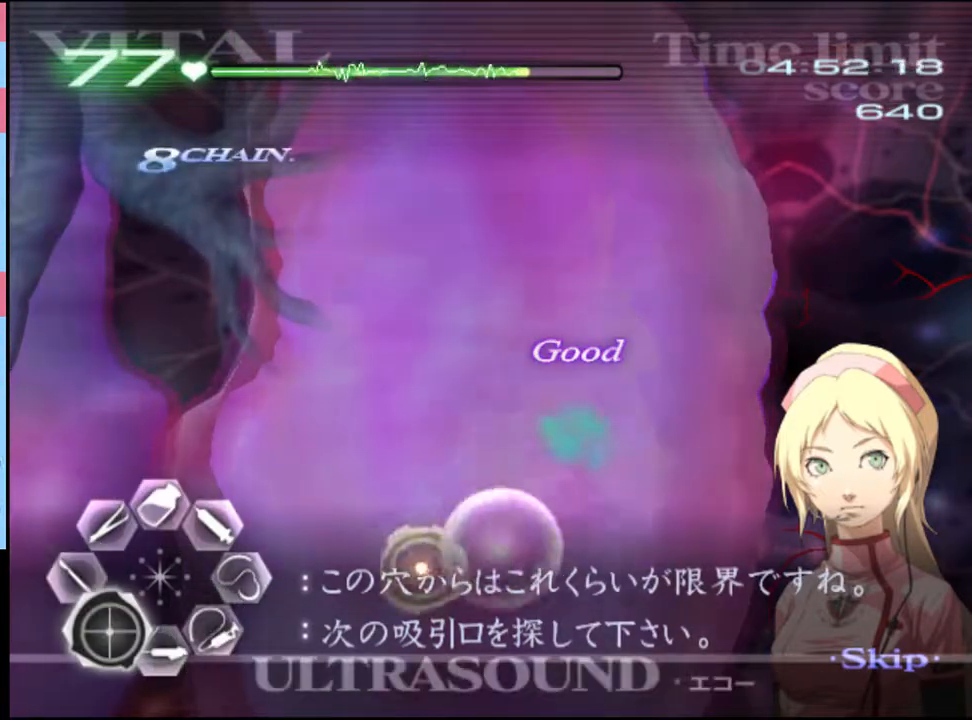
{"keys": ["a", "s"], "mouse": ["left"], "events": [[33, "mouse_left", "down"], [133, "mouse_left", "up"], [200, "mouse_left", "down"], [266, "mouse_left", "up"], [333, "mouse_left", "down"], [400, "mouse_left", "up"], [466, "mouse_left", "down"]]}
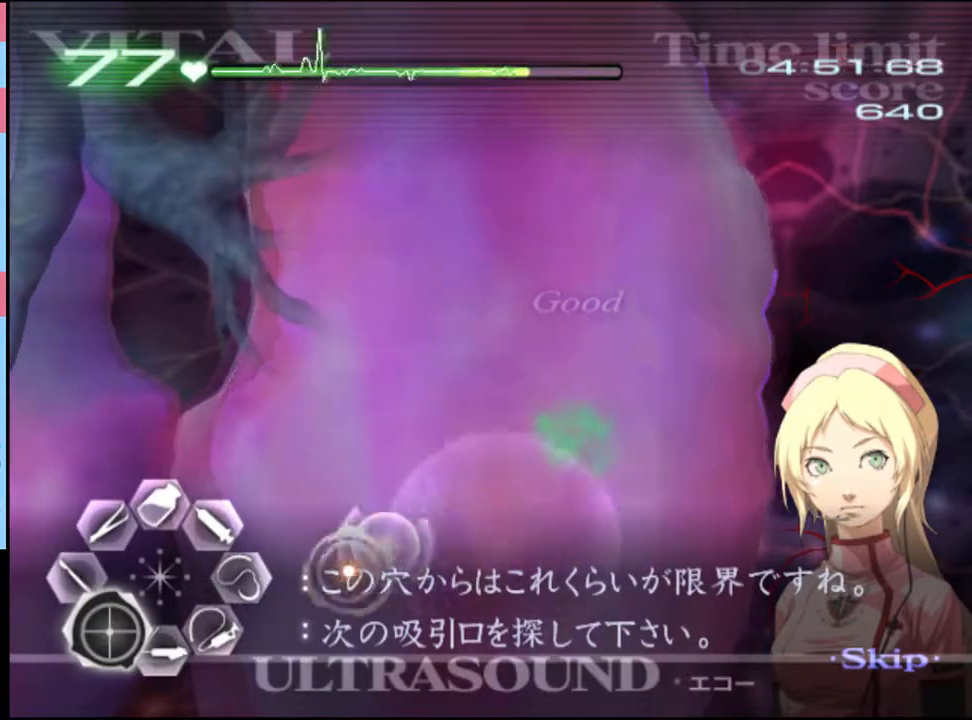
{"keys": ["a", "s"], "mouse": ["left"], "events": [[33, "mouse_left", "up"], [166, "mouse_left", "down"], [233, "mouse_left", "up"], [300, "mouse_left", "down"], [400, "mouse_left", "up"], [466, "mouse_left", "down"]]}
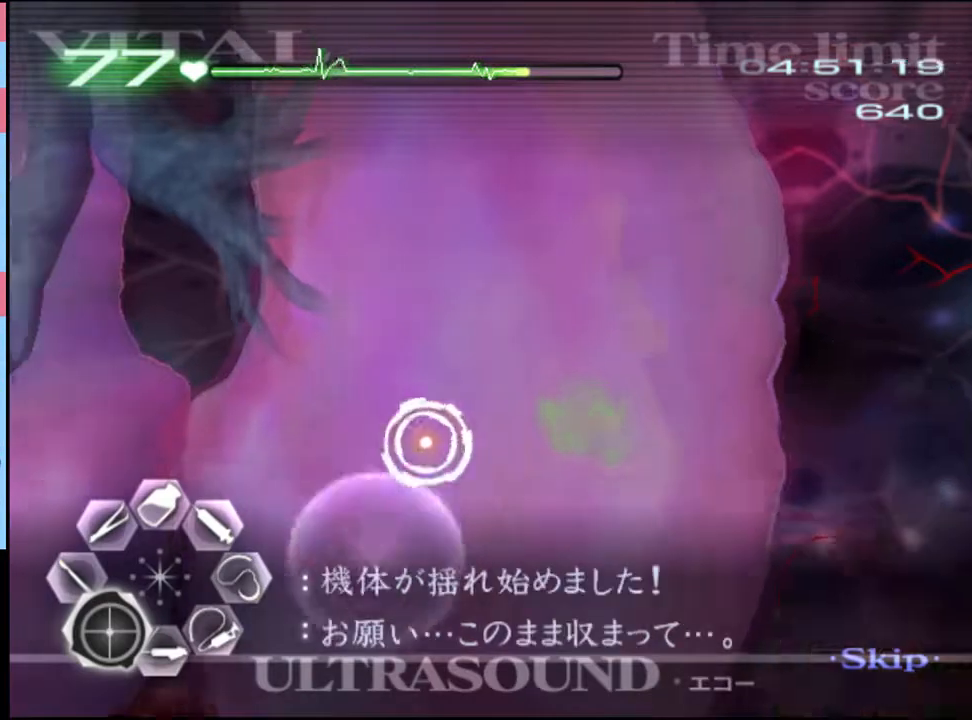
{"keys": ["a", "s"], "mouse": ["left"], "events": [[66, "mouse_left", "up"], [166, "mouse_left", "down"], [233, "mouse_left", "up"], [333, "mouse_left", "down"], [433, "mouse_left", "up"], [500, "mouse_left", "down"]]}
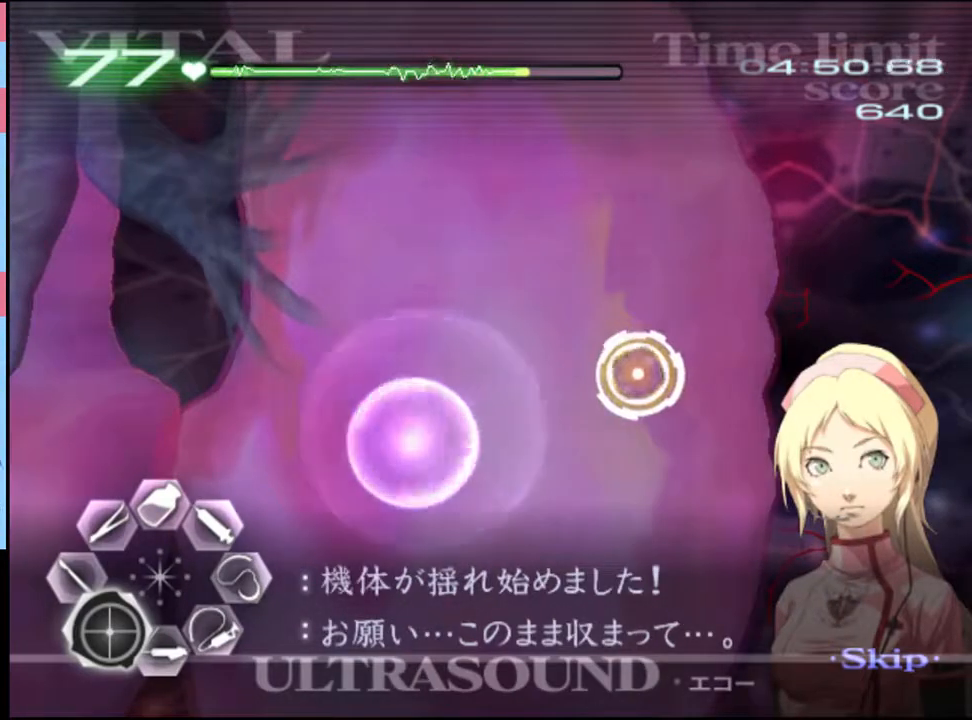
{"keys": ["d", "w"], "mouse": ["left"], "events": [[66, "mouse_left", "up"], [100, "a", "up"], [100, "s", "up"], [133, "d", "down"], [200, "w", "down"], [300, "mouse_left", "down"]]}
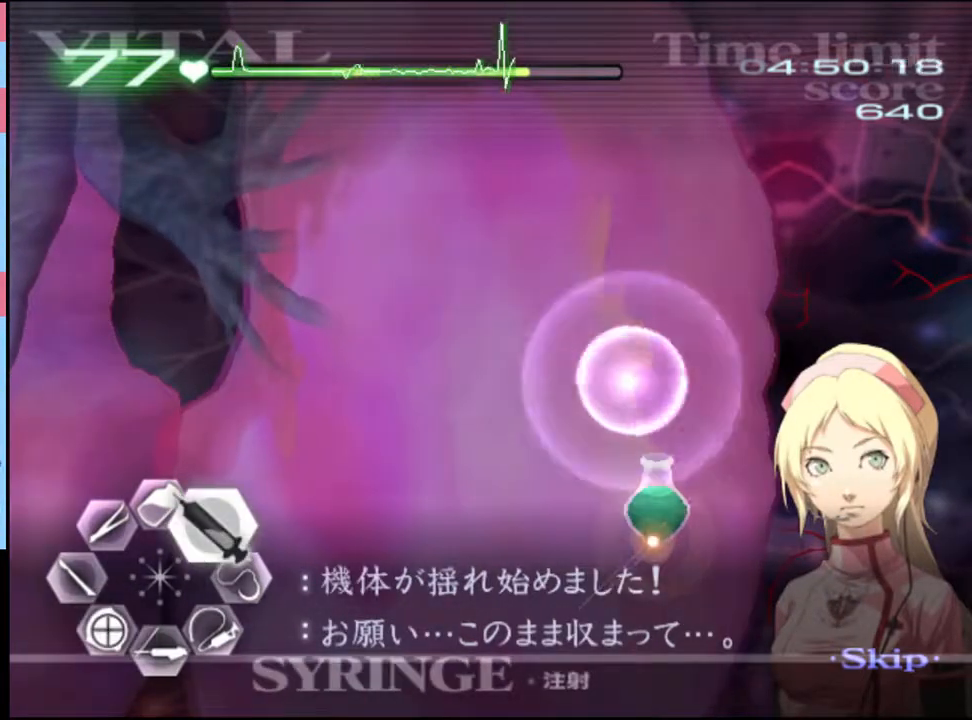
{"keys": ["d", "w"], "mouse": ["left"], "events": [[133, "mouse_left", "up"], [166, "mouse_left", "down"]]}
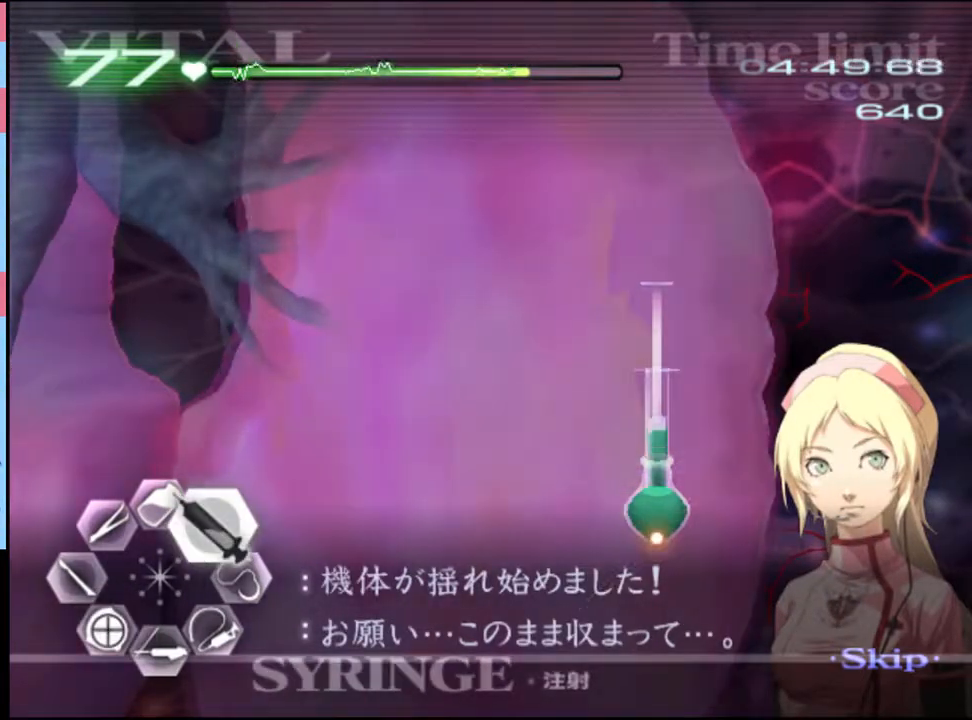
{"keys": ["d", "w"], "mouse": ["left"], "events": [[33, "mouse_left", "up"], [133, "mouse_left", "down"]]}
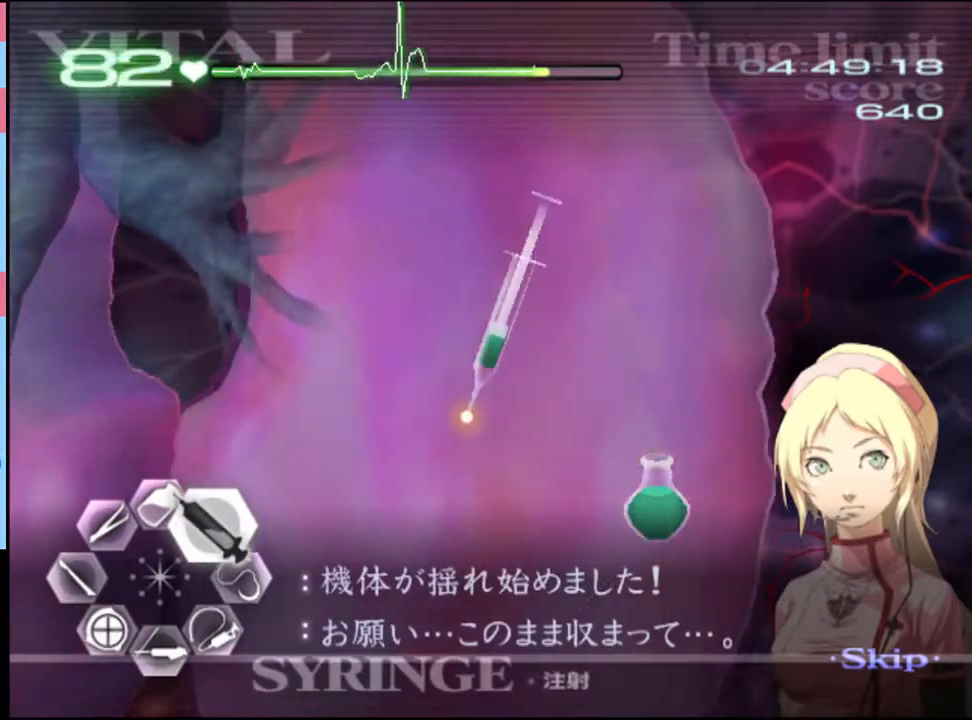
{"keys": ["a", "s"], "mouse": [], "events": [[166, "mouse_left", "up"], [400, "a", "down"], [400, "d", "up"], [400, "w", "up"], [466, "s", "down"]]}
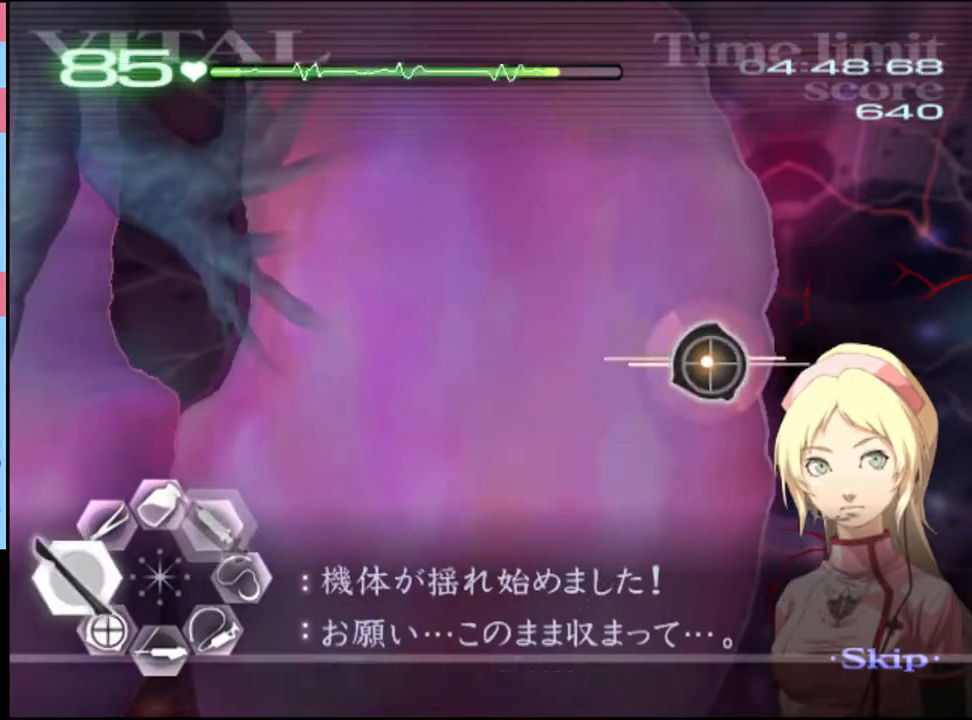
{"keys": ["a", "s"], "mouse": [], "events": []}
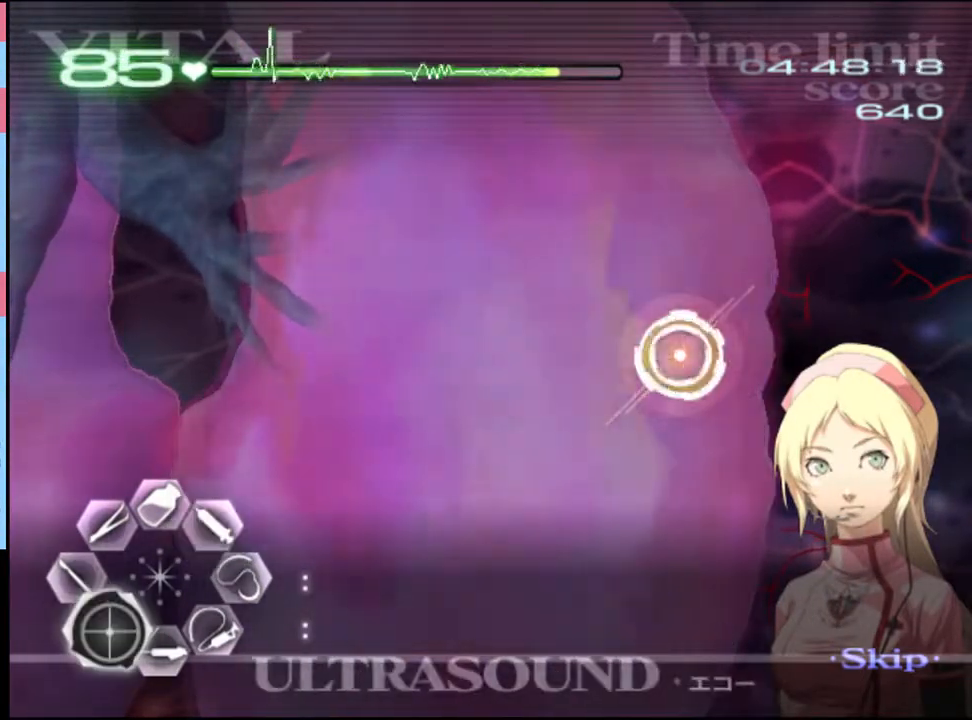
{"keys": ["a", "s"], "mouse": [], "events": []}